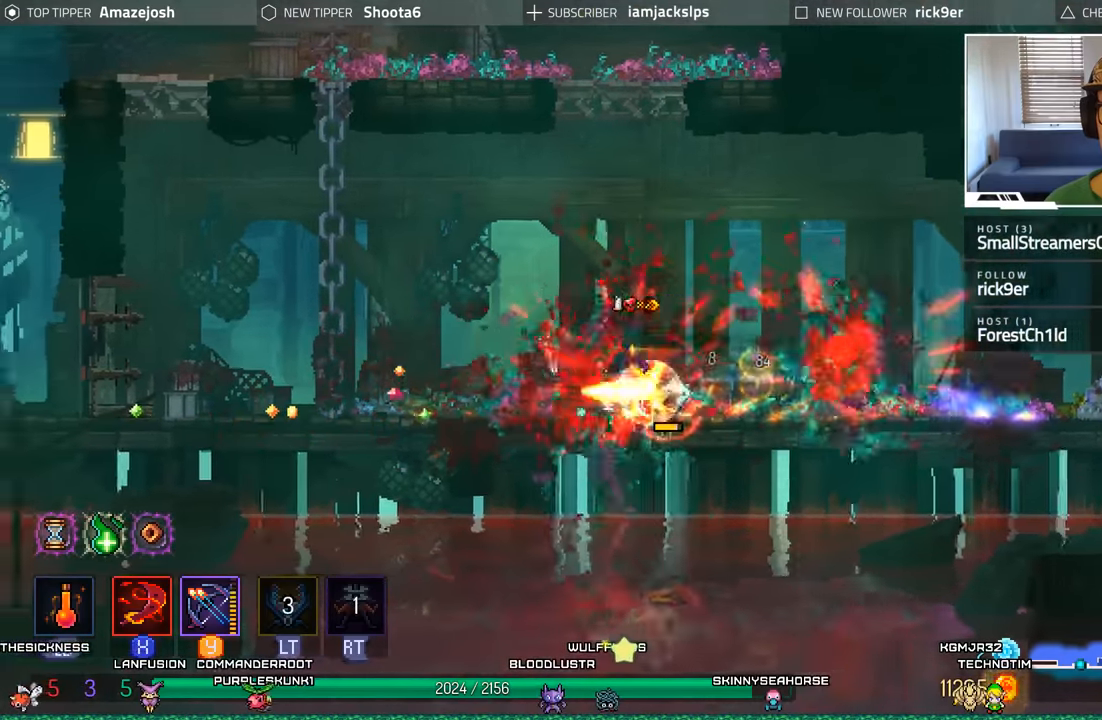
Gameplay with a controller (Xbox layout); each line is a JSON object with the inputs held at the frame after it. "events" lists button and stick changes between this image and that frame as [ms after this image, input, new state], when the widget could be followed in between. Not read: L3 R3.
{"buttons": ["X", "DPAD_RIGHT"], "left_stick": "center", "right_stick": "center", "events": [[350, "DPAD_LEFT", "up"], [416, "DPAD_RIGHT", "down"], [466, "X", "down"]]}
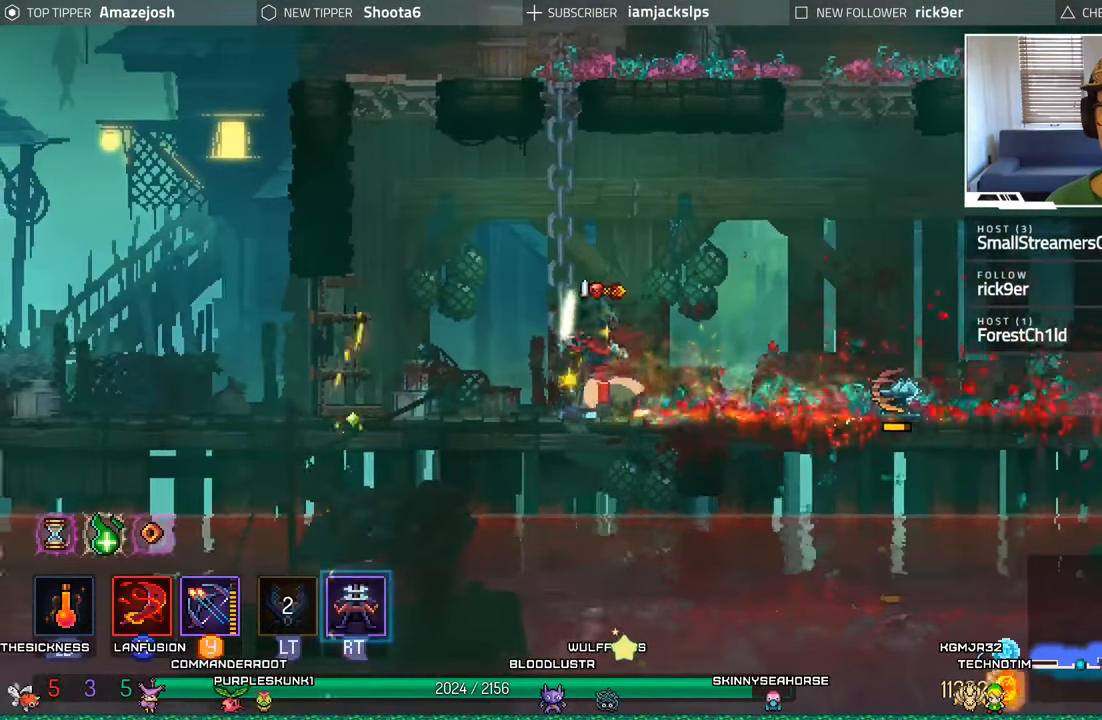
{"buttons": ["B", "DPAD_RIGHT"], "left_stick": "center", "right_stick": "center", "events": [[33, "X", "up"], [166, "X", "down"], [216, "X", "up"], [416, "B", "down"]]}
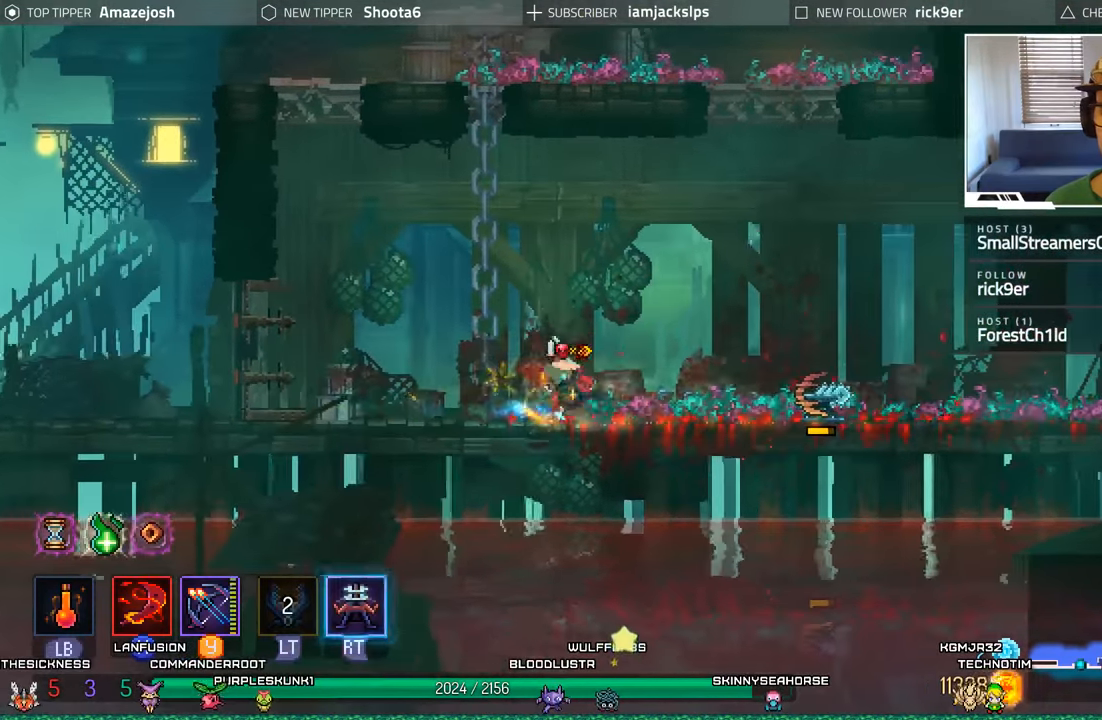
{"buttons": ["DPAD_RIGHT"], "left_stick": "center", "right_stick": "center", "events": [[83, "B", "up"]]}
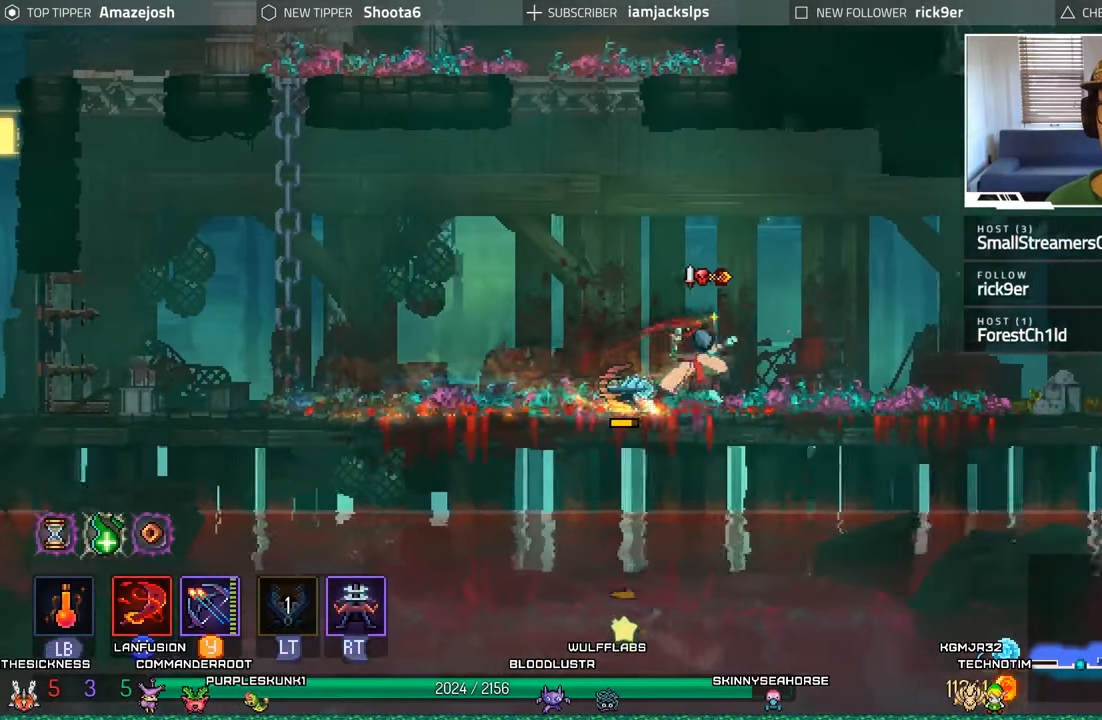
{"buttons": ["DPAD_RIGHT"], "left_stick": "center", "right_stick": "center", "events": []}
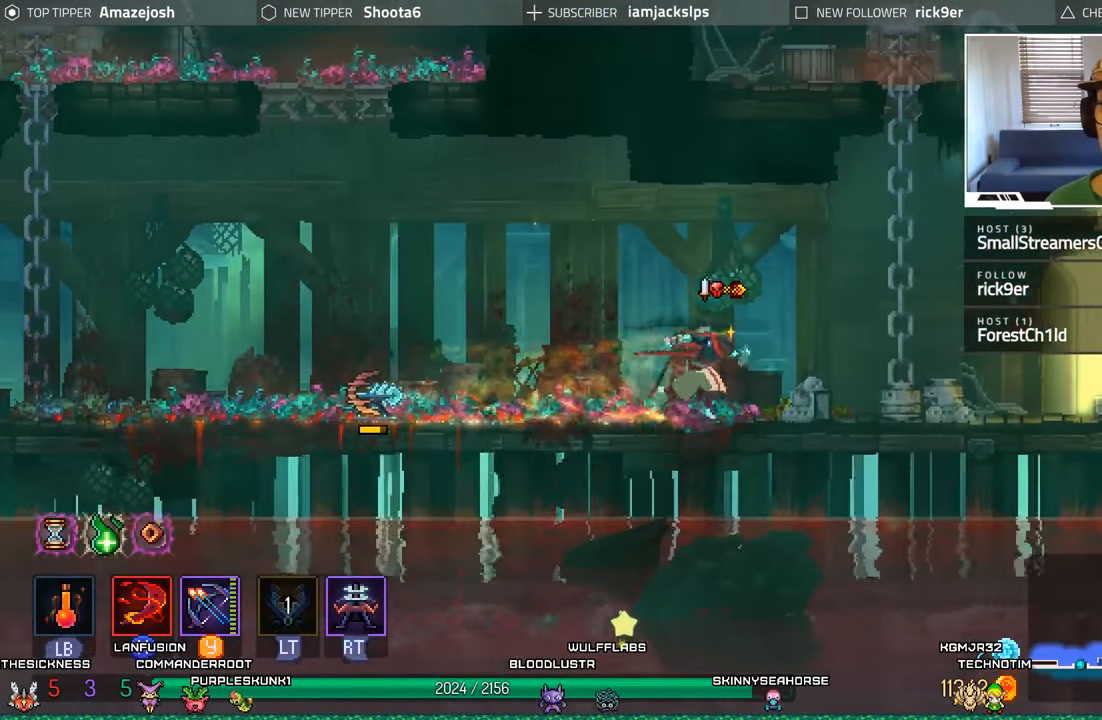
{"buttons": ["A", "DPAD_UP"], "left_stick": "center", "right_stick": "center", "events": [[50, "A", "down"], [183, "A", "up"], [233, "DPAD_UP", "down"], [266, "A", "down"], [266, "DPAD_RIGHT", "up"]]}
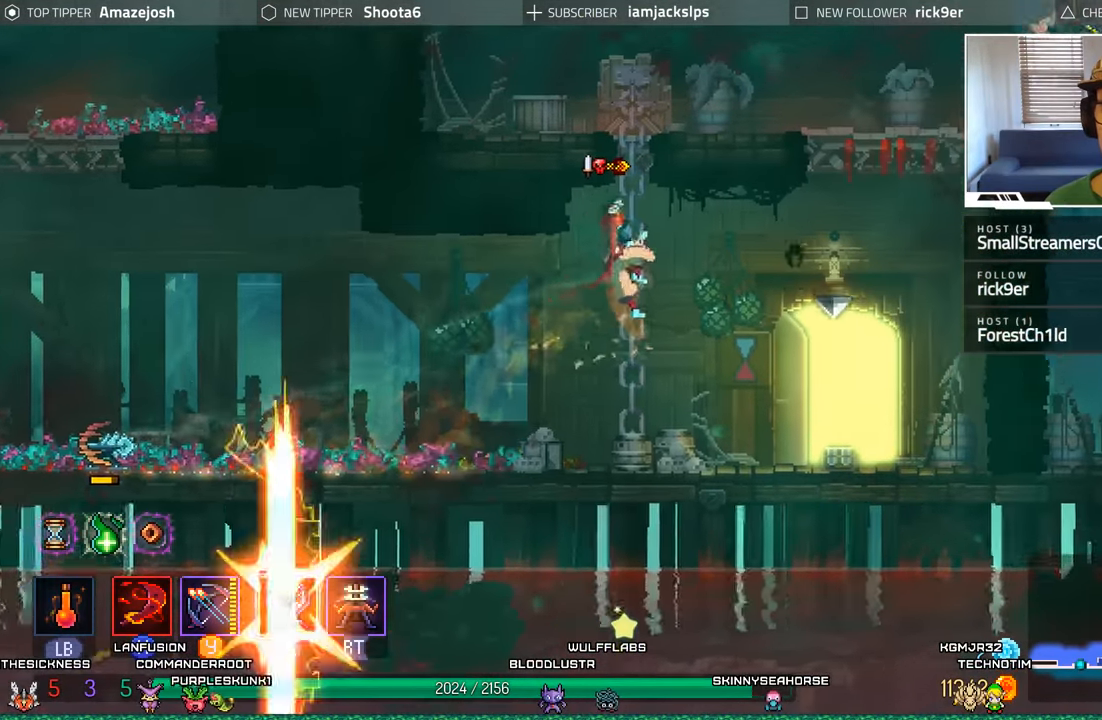
{"buttons": ["A", "DPAD_UP"], "left_stick": "center", "right_stick": "center", "events": [[150, "A", "up"], [400, "A", "down"]]}
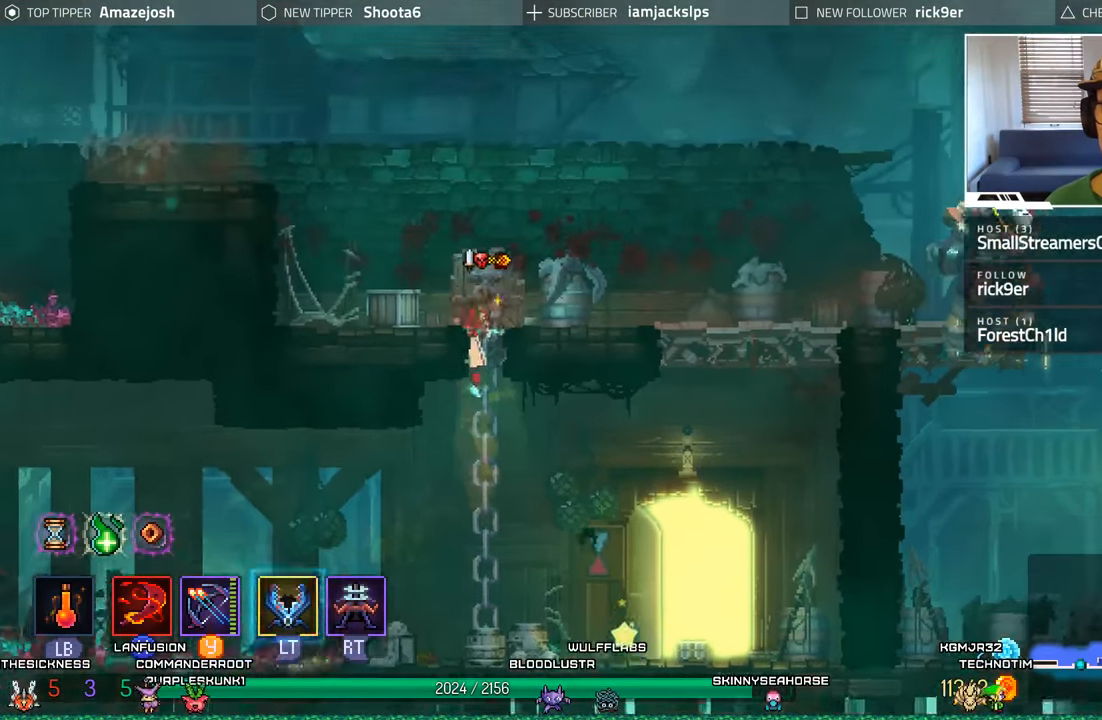
{"buttons": ["L2", "R2", "DPAD_RIGHT"], "left_stick": "center", "right_stick": "center", "events": [[83, "A", "up"], [83, "DPAD_RIGHT", "down"], [116, "DPAD_UP", "up"], [466, "R2", "down"], [483, "L2", "down"]]}
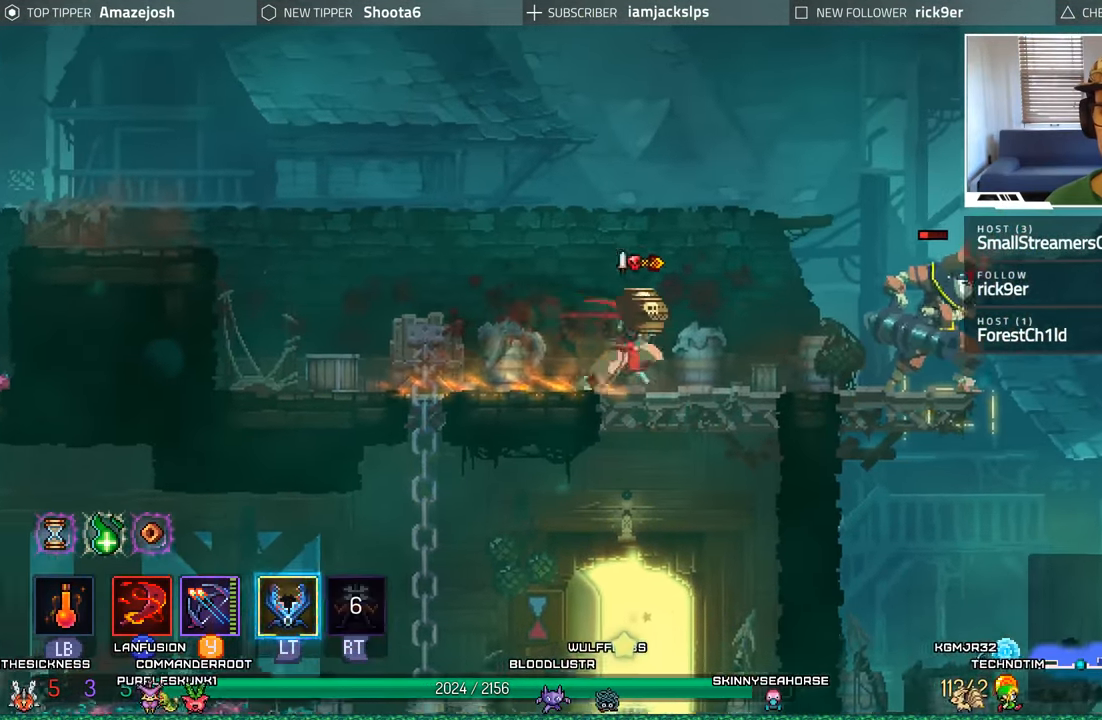
{"buttons": ["DPAD_LEFT"], "left_stick": "center", "right_stick": "center", "events": [[133, "DPAD_RIGHT", "up"], [166, "DPAD_LEFT", "down"], [166, "L2", "up"], [166, "R2", "up"]]}
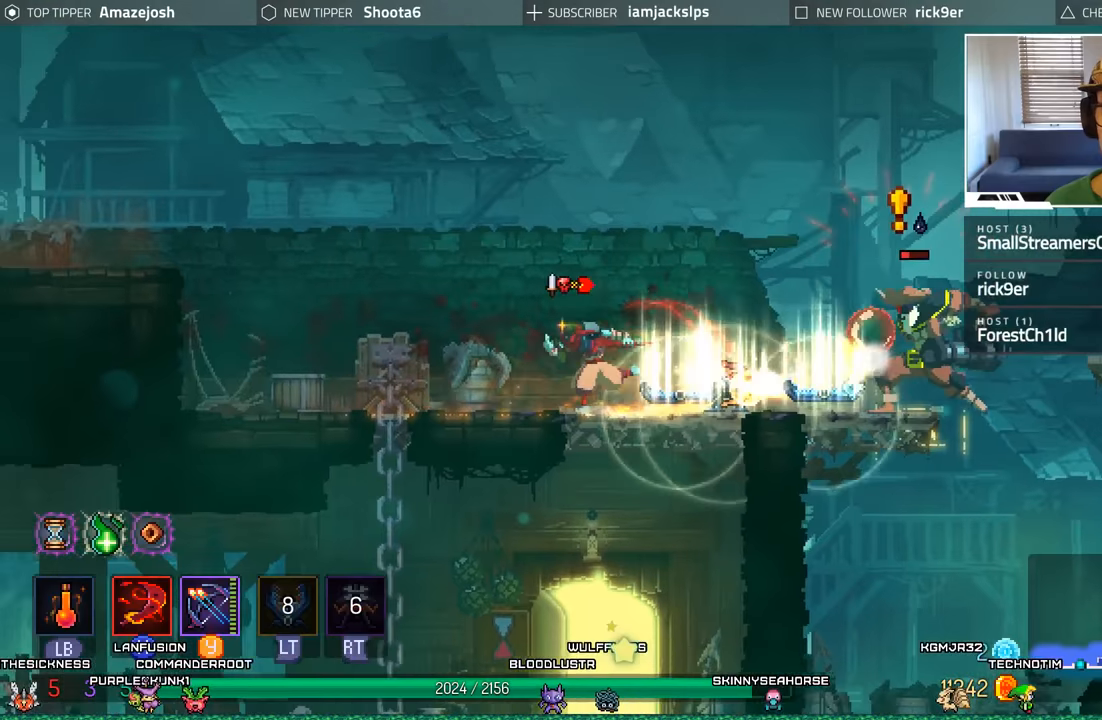
{"buttons": ["A"], "left_stick": "center", "right_stick": "center", "events": [[400, "DPAD_LEFT", "up"], [467, "A", "down"]]}
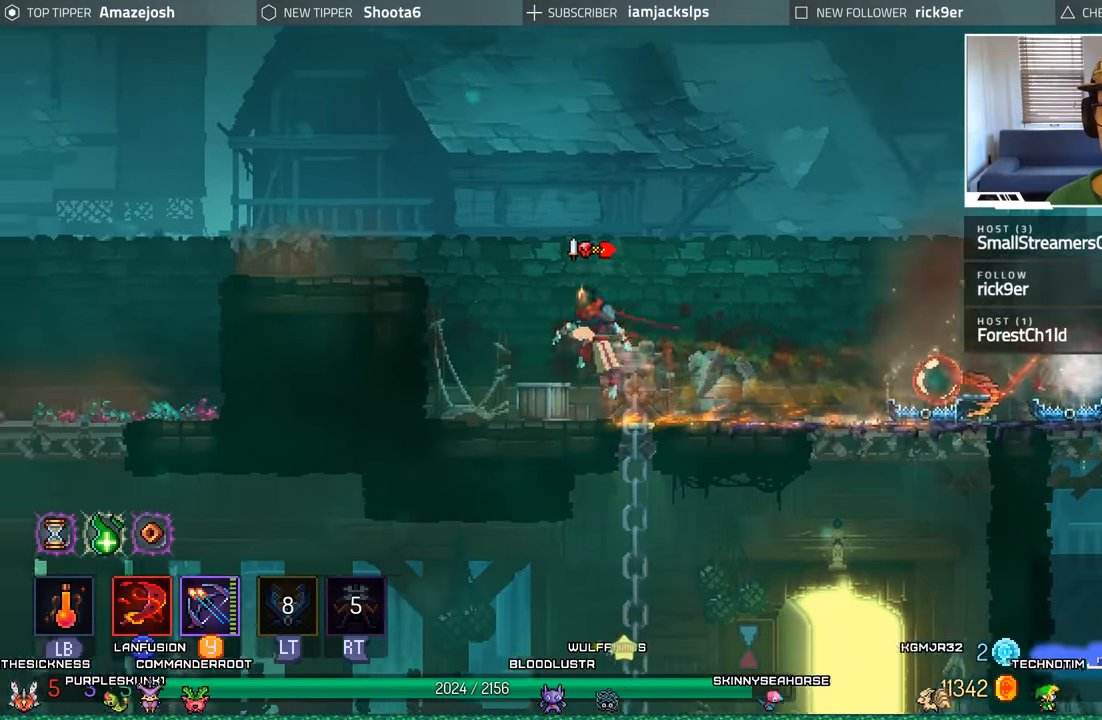
{"buttons": ["DPAD_LEFT"], "left_stick": "center", "right_stick": "center", "events": [[67, "DPAD_LEFT", "down"], [100, "A", "up"], [167, "A", "down"], [400, "A", "up"]]}
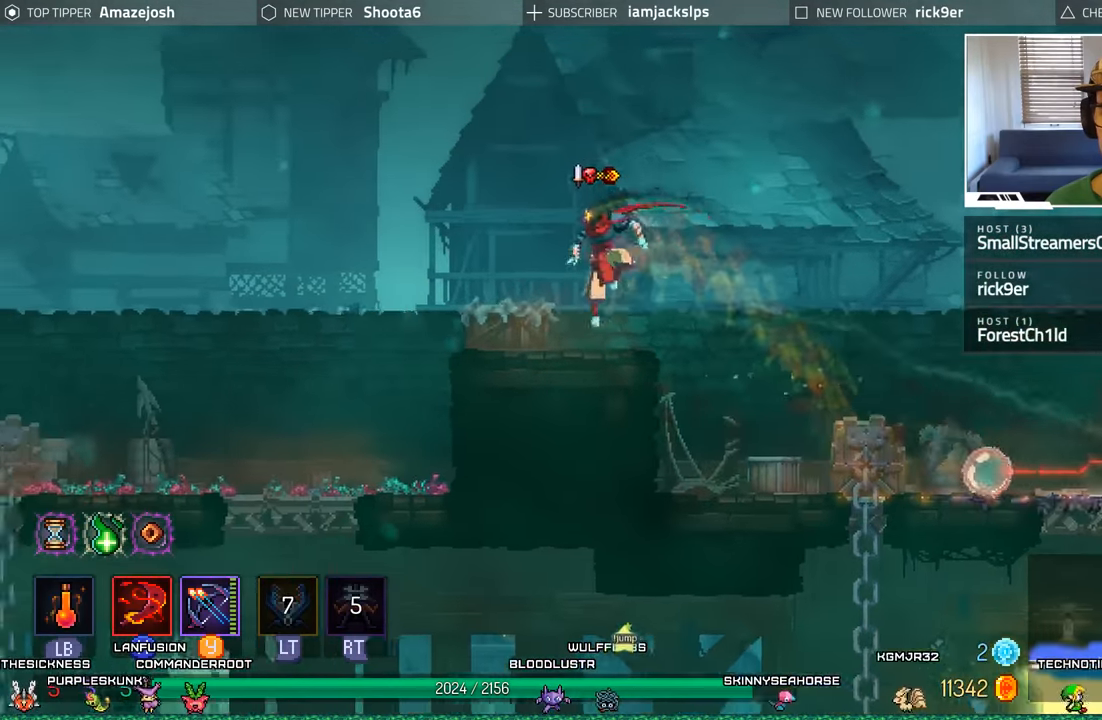
{"buttons": ["A"], "left_stick": "center", "right_stick": "center"}
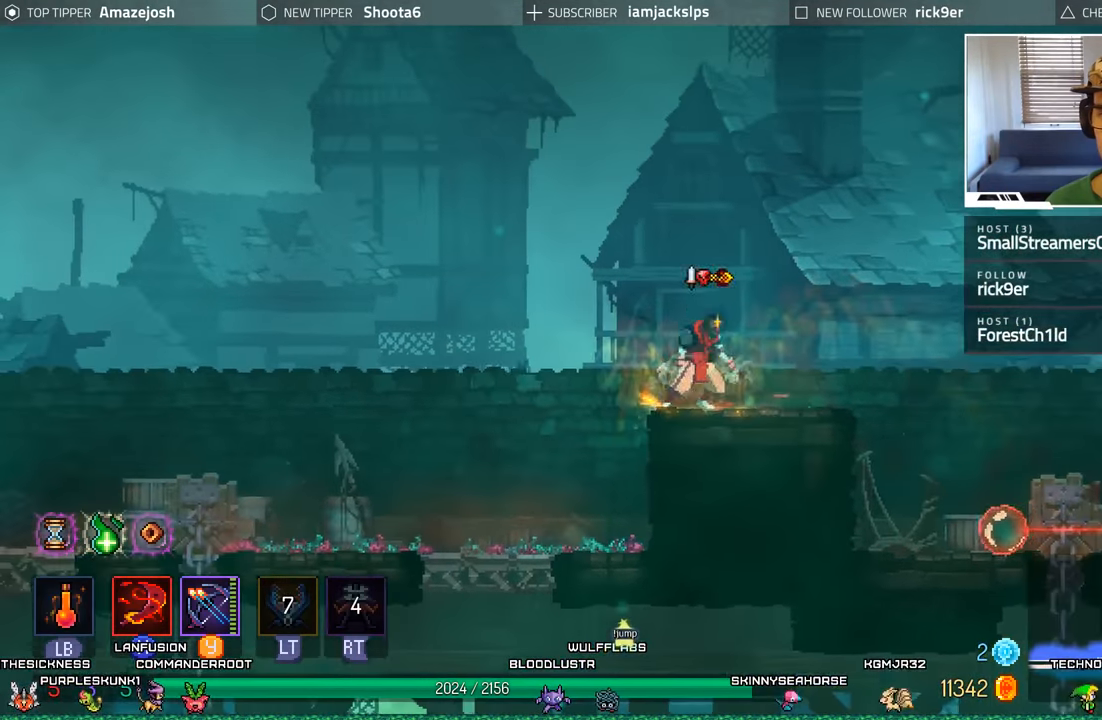
{"buttons": ["A"], "left_stick": "center", "right_stick": "center", "events": [[150, "A", "up"], [200, "DPAD_LEFT", "down"], [333, "A", "down"], [433, "DPAD_LEFT", "up"]]}
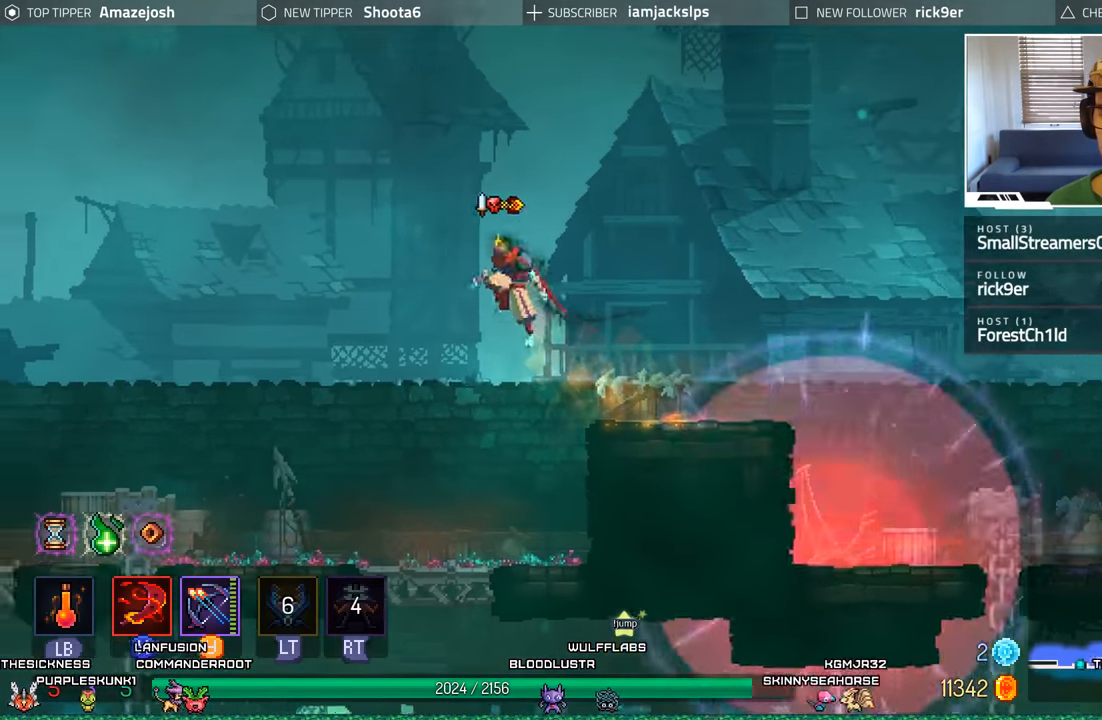
{"buttons": ["DPAD_RIGHT"], "left_stick": "center", "right_stick": "center", "events": [[33, "A", "up"], [50, "DPAD_RIGHT", "down"], [200, "A", "down"], [467, "A", "up"]]}
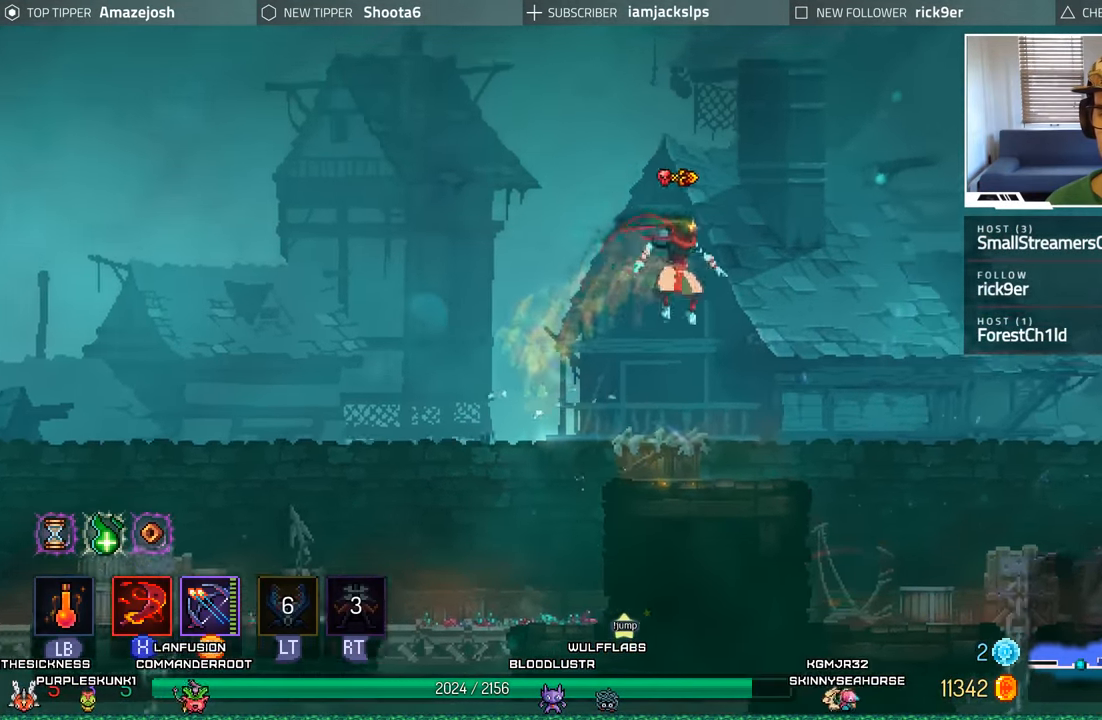
{"buttons": ["DPAD_RIGHT"], "left_stick": "center", "right_stick": "center", "events": []}
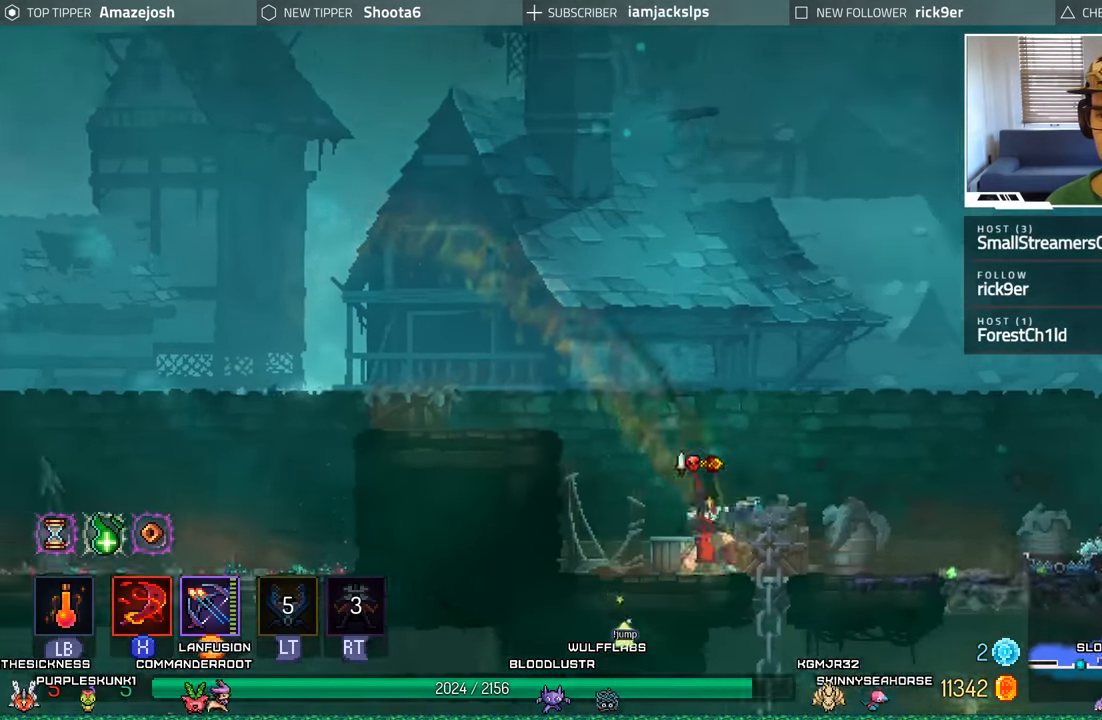
{"buttons": ["B", "DPAD_RIGHT"], "left_stick": "center", "right_stick": "center", "events": [[17, "Y", "down"], [133, "Y", "up"], [450, "B", "down"]]}
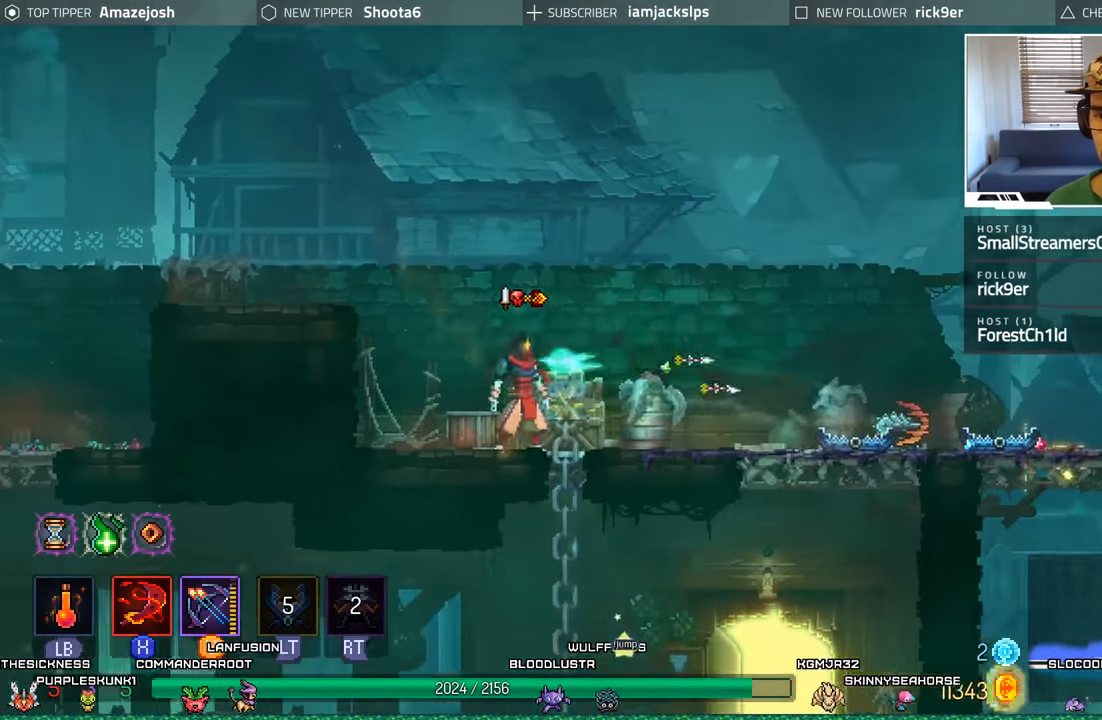
{"buttons": ["A", "DPAD_DOWN", "DPAD_RIGHT"], "left_stick": "center", "right_stick": "center", "events": [[133, "B", "up"], [267, "DPAD_RIGHT", "up"], [300, "DPAD_DOWN", "down"], [433, "A", "down"], [500, "DPAD_RIGHT", "down"]]}
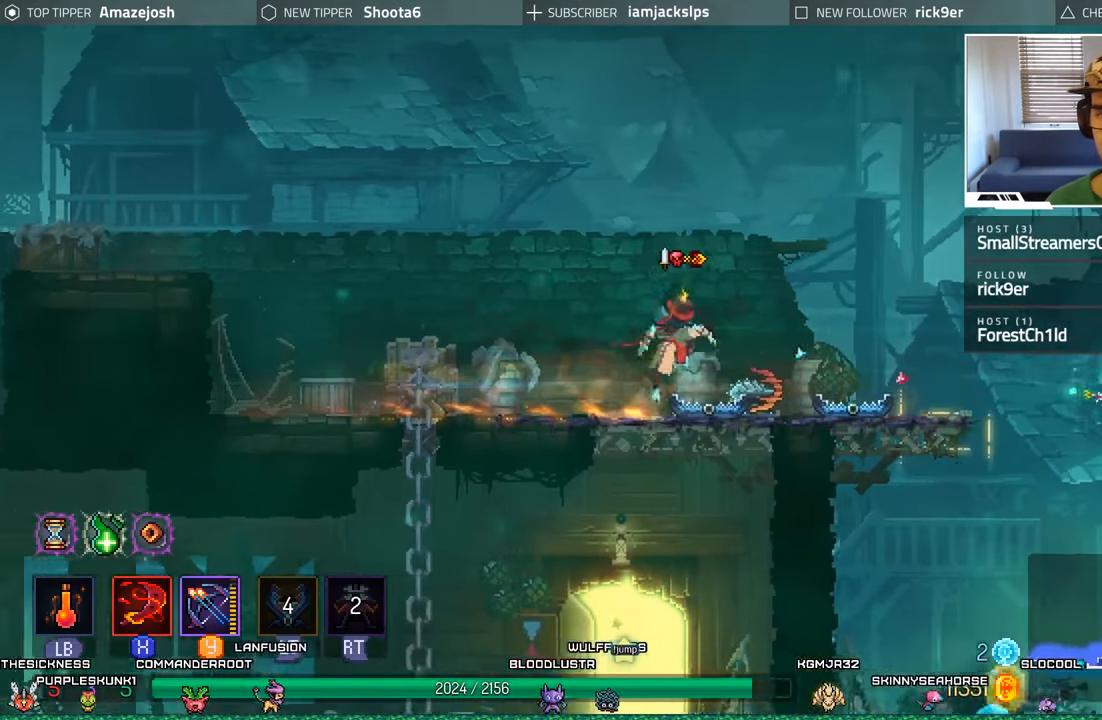
{"buttons": ["DPAD_LEFT"], "left_stick": "center", "right_stick": "center", "events": [[33, "A", "up"], [100, "DPAD_RIGHT", "up"], [300, "A", "down"], [433, "A", "up"], [450, "DPAD_LEFT", "down"], [483, "DPAD_DOWN", "up"]]}
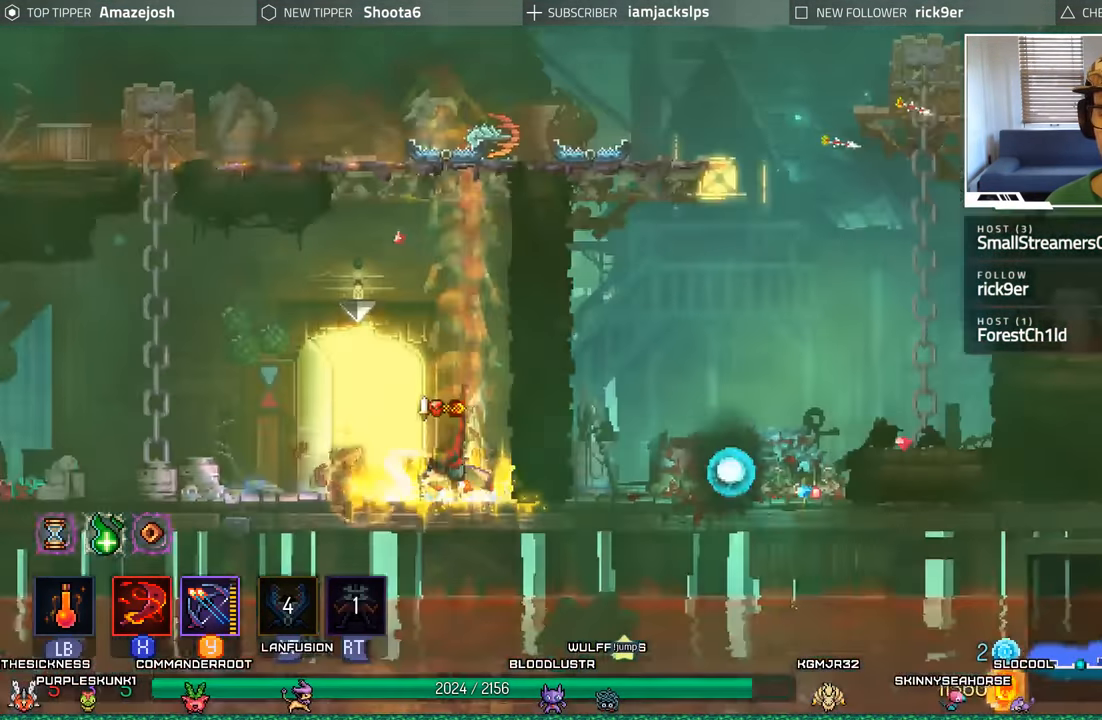
{"buttons": ["DPAD_LEFT"], "left_stick": "center", "right_stick": "center", "events": []}
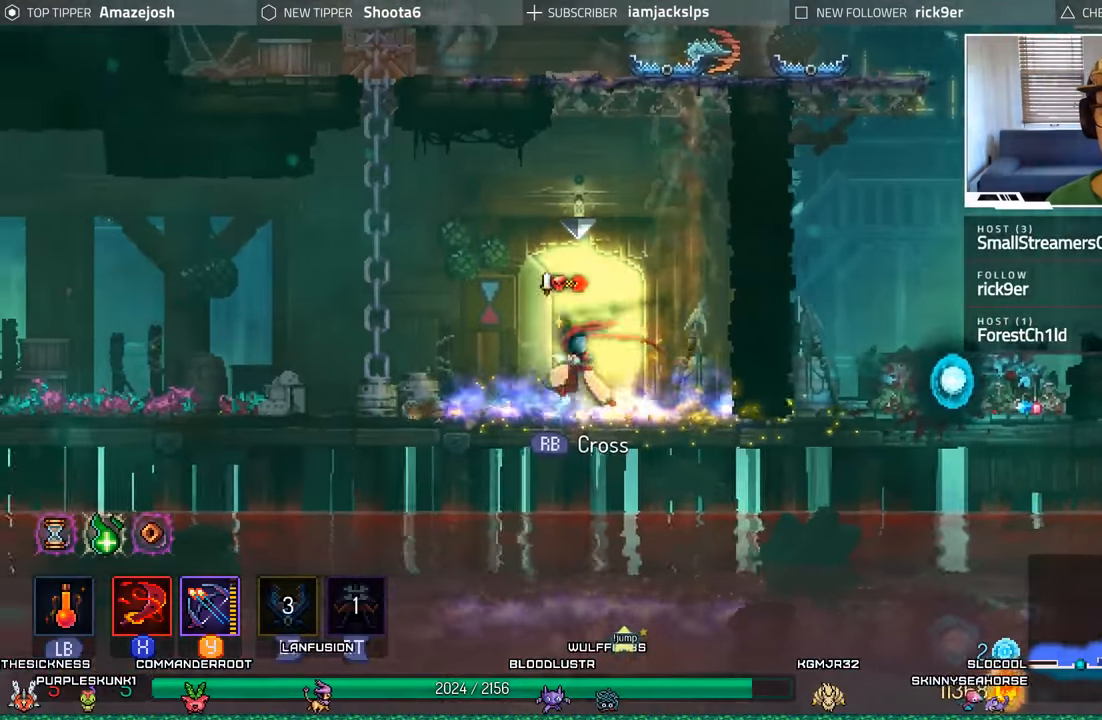
{"buttons": ["DPAD_RIGHT"], "left_stick": "center", "right_stick": "center", "events": [[34, "DPAD_LEFT", "up"], [84, "DPAD_UP", "down"], [200, "DPAD_UP", "up"], [400, "DPAD_RIGHT", "down"]]}
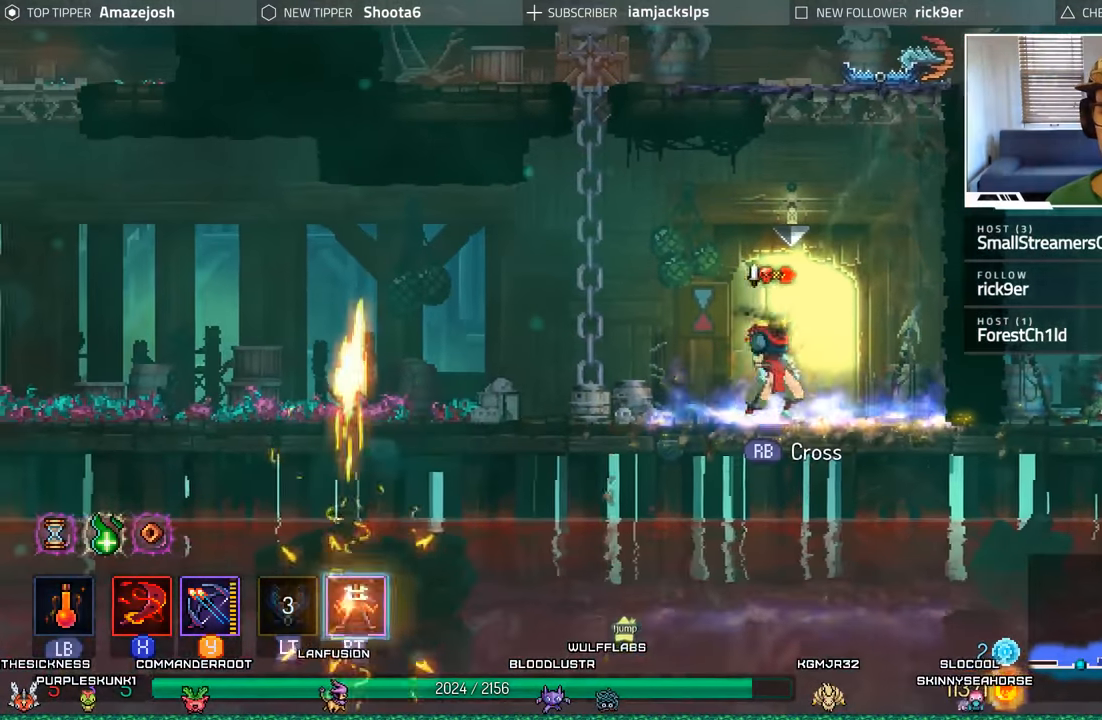
{"buttons": [], "left_stick": "center", "right_stick": "center", "events": [[34, "DPAD_RIGHT", "up"], [150, "R1", "down"], [217, "R1", "up"]]}
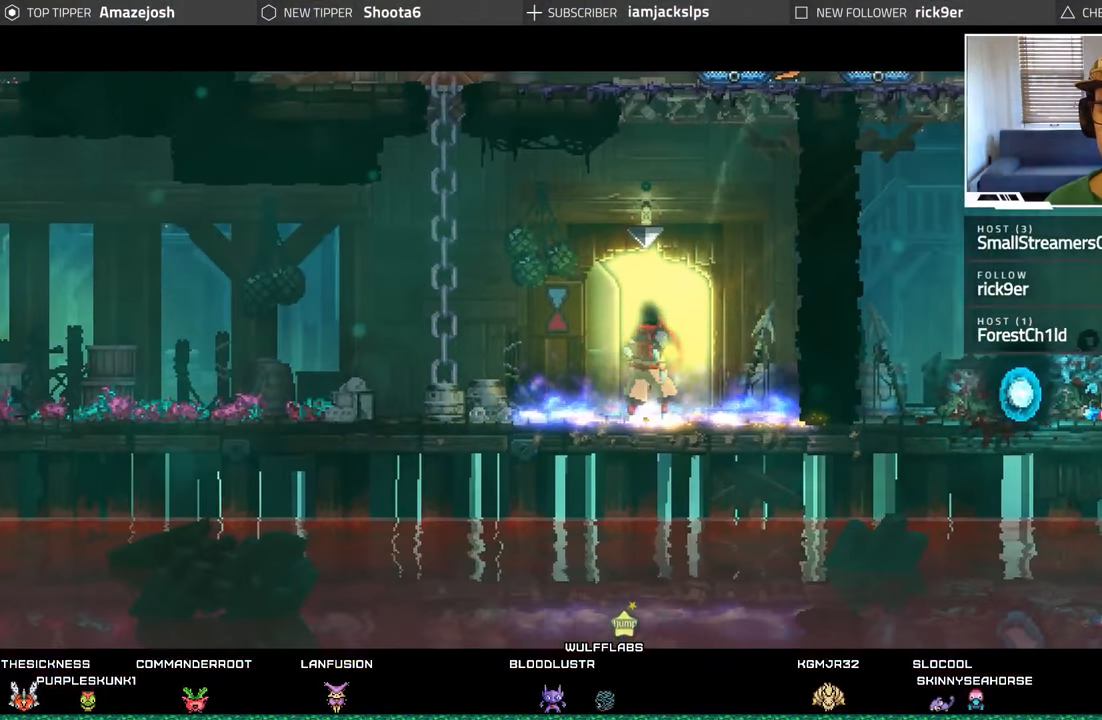
{"buttons": [], "left_stick": "center", "right_stick": "center", "events": []}
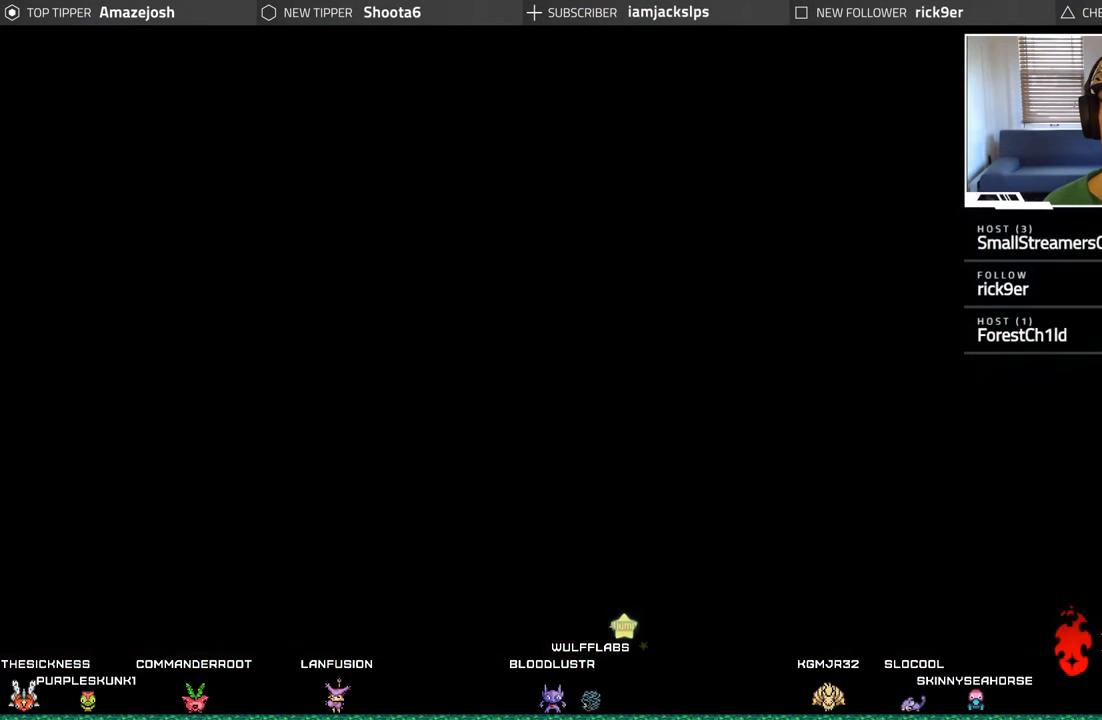
{"buttons": [], "left_stick": "center", "right_stick": "center", "events": []}
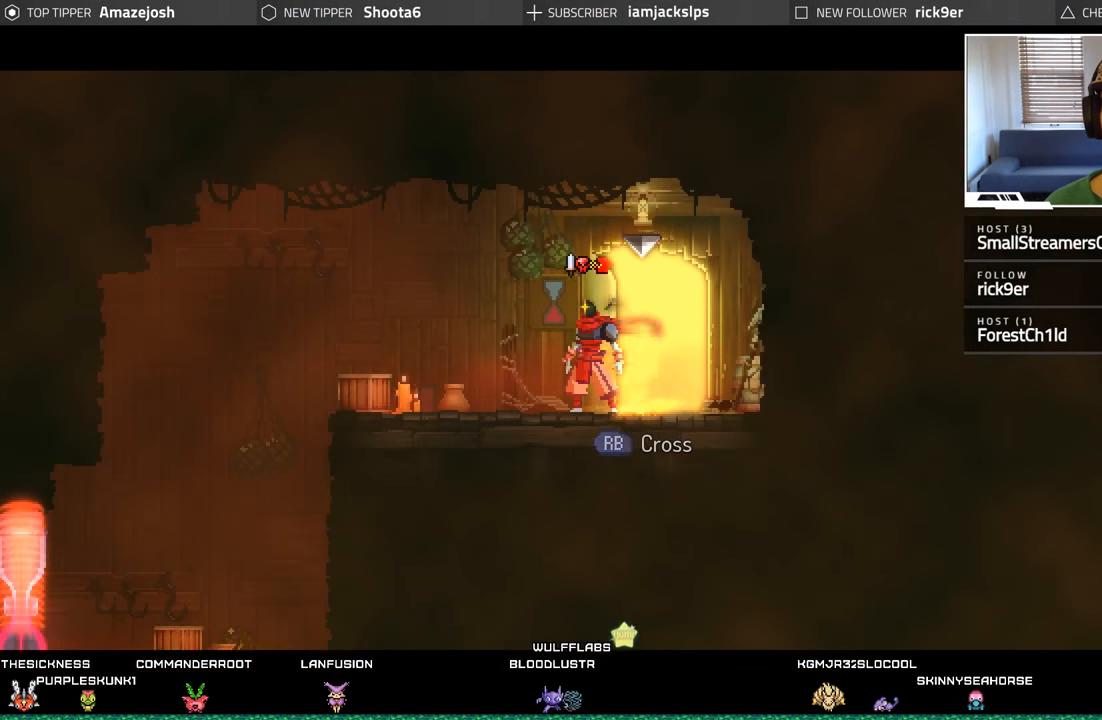
{"buttons": ["DPAD_LEFT"], "left_stick": "center", "right_stick": "center", "events": [[200, "DPAD_LEFT", "down"]]}
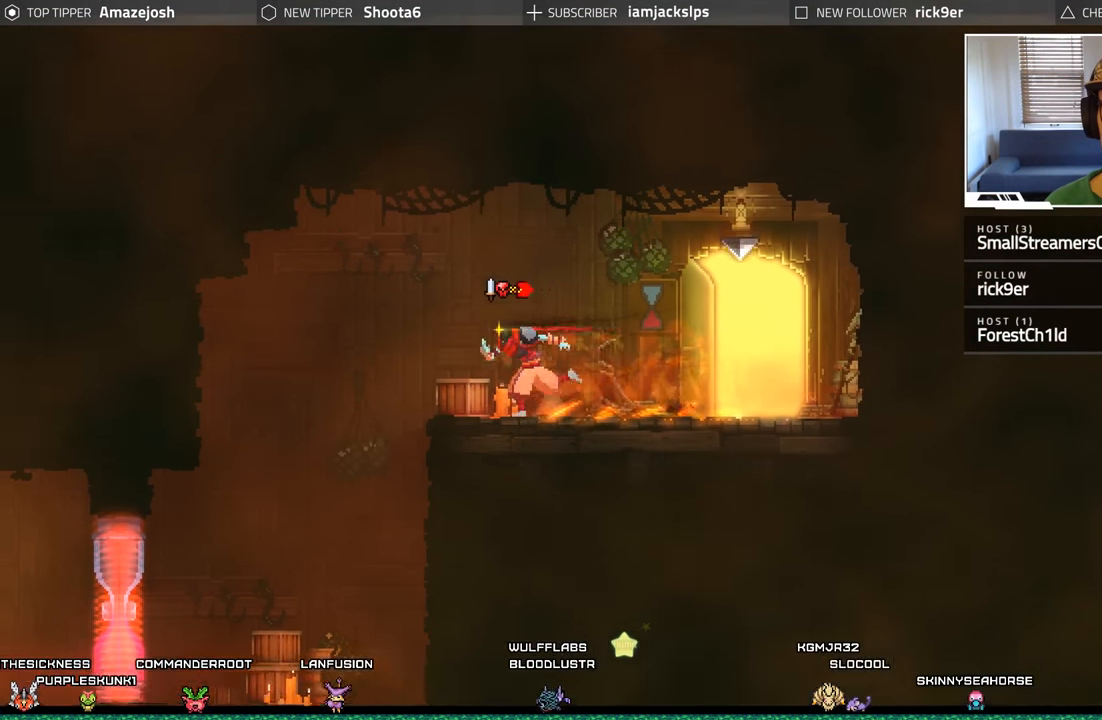
{"buttons": [], "left_stick": "center", "right_stick": "center", "events": [[384, "DPAD_LEFT", "up"]]}
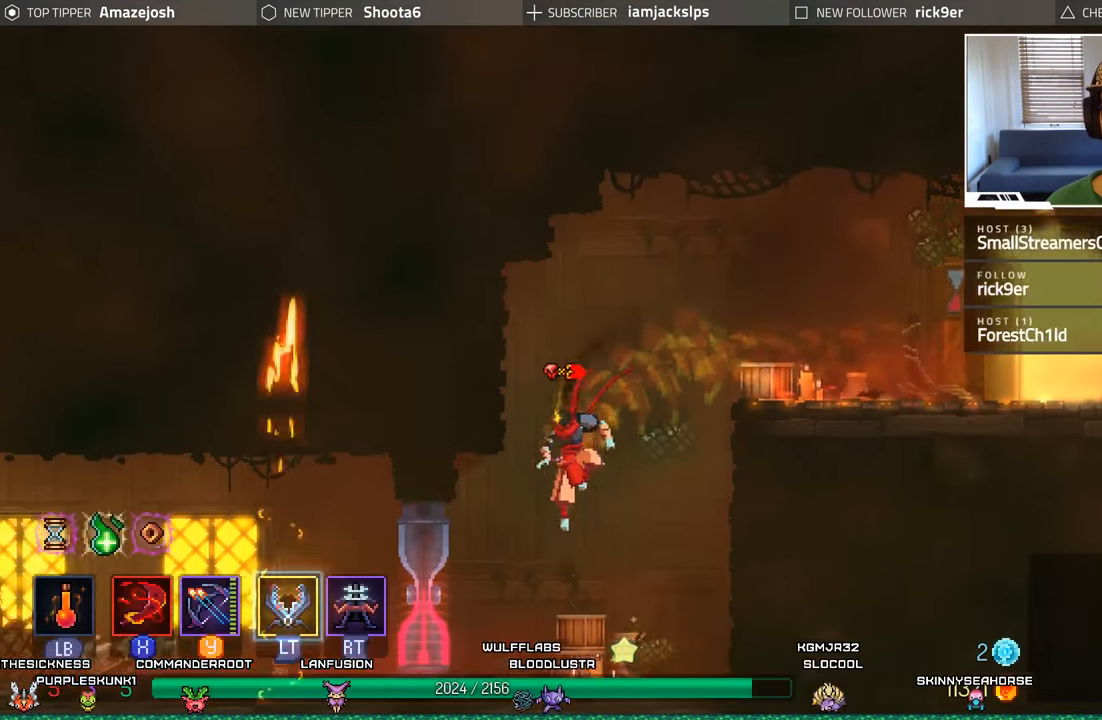
{"buttons": ["DPAD_RIGHT"], "left_stick": "center", "right_stick": "center", "events": [[300, "DPAD_RIGHT", "down"], [317, "A", "down"], [450, "A", "up"]]}
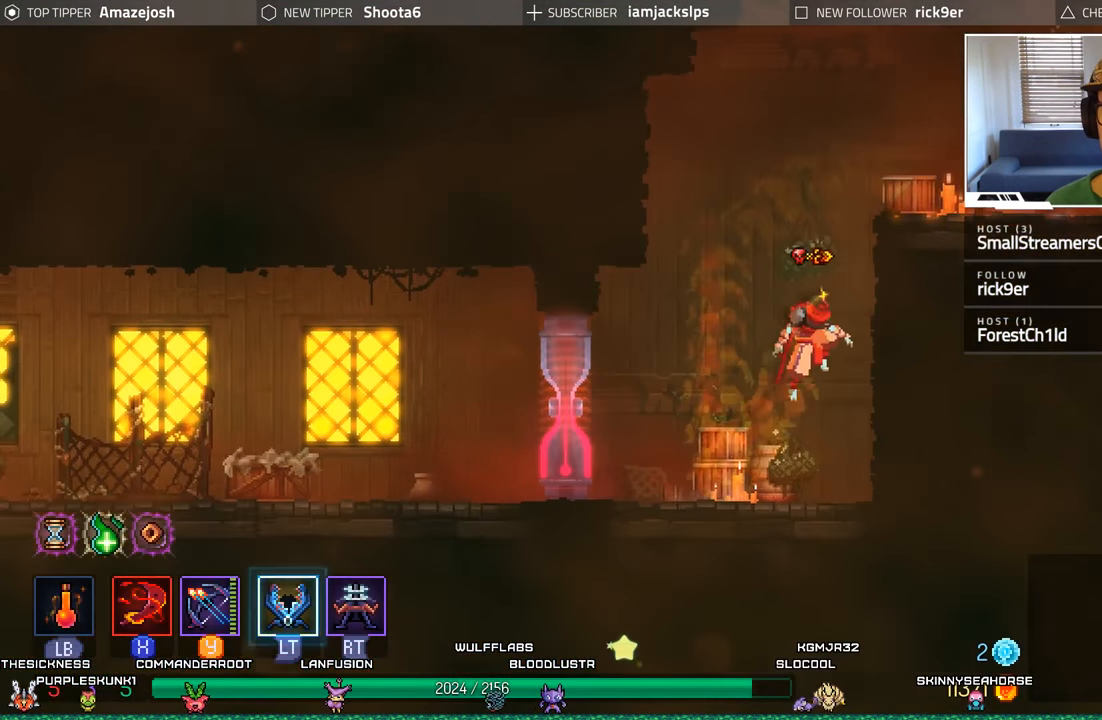
{"buttons": ["DPAD_RIGHT"], "left_stick": "center", "right_stick": "center", "events": [[17, "A", "down"], [284, "A", "up"]]}
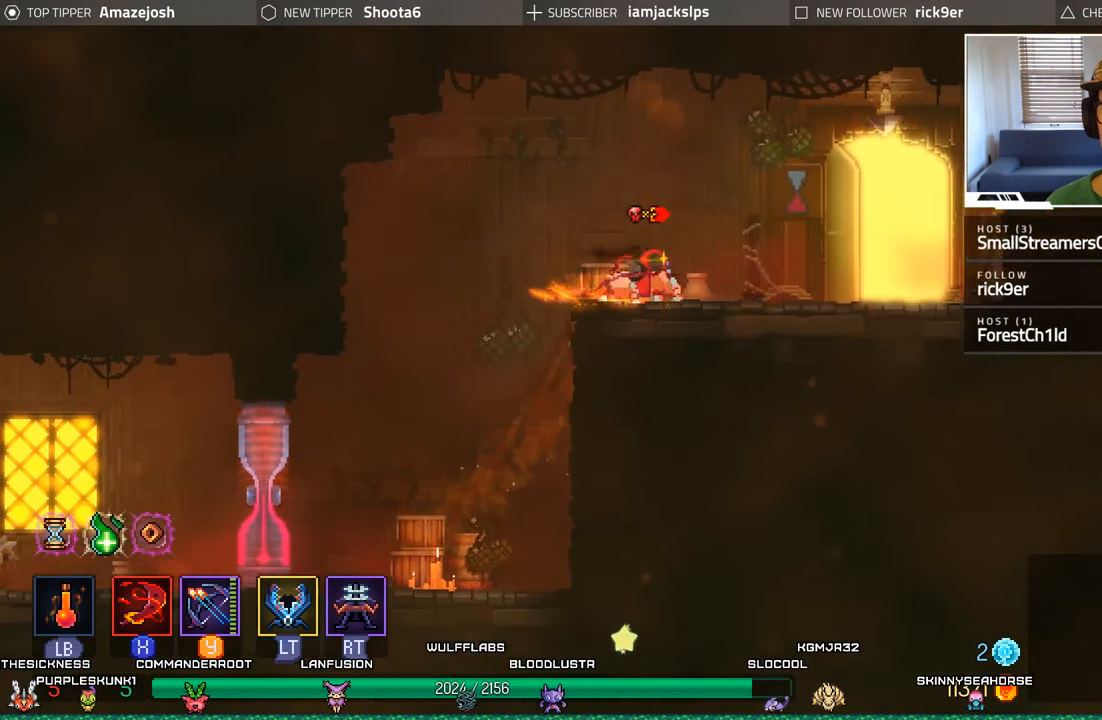
{"buttons": ["DPAD_UP"], "left_stick": "center", "right_stick": "center", "events": [[400, "DPAD_RIGHT", "up"], [450, "DPAD_UP", "down"]]}
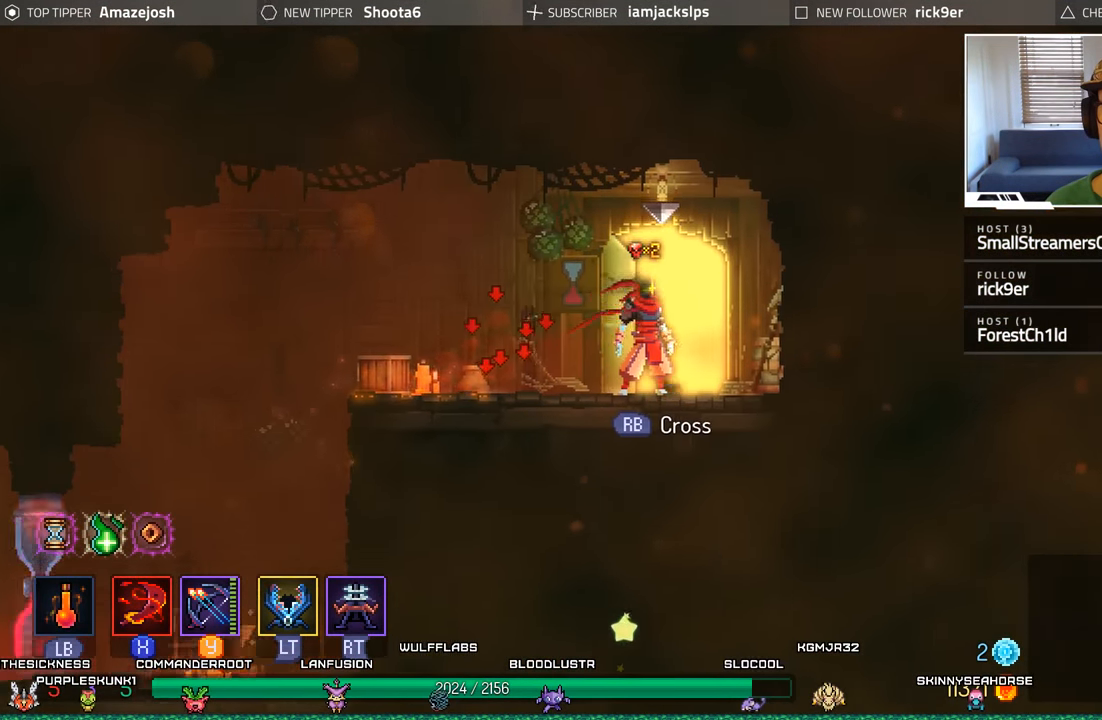
{"buttons": [], "left_stick": "center", "right_stick": "center", "events": [[100, "DPAD_UP", "up"], [300, "R1", "down"], [400, "R1", "up"]]}
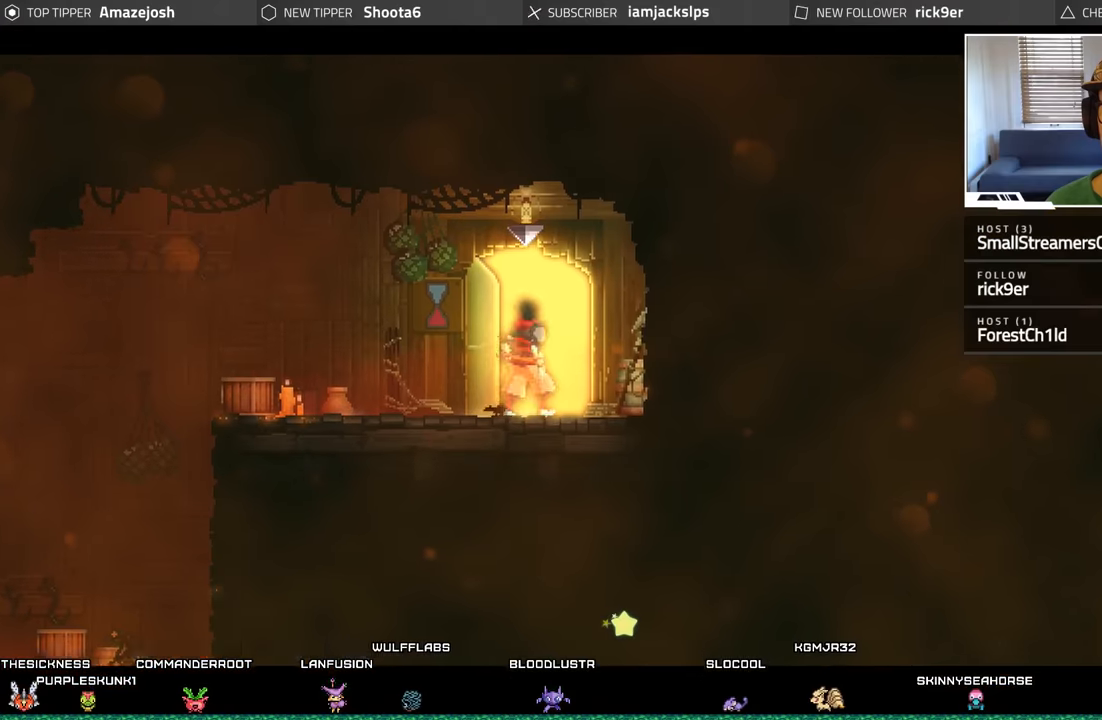
{"buttons": [], "left_stick": "center", "right_stick": "center", "events": []}
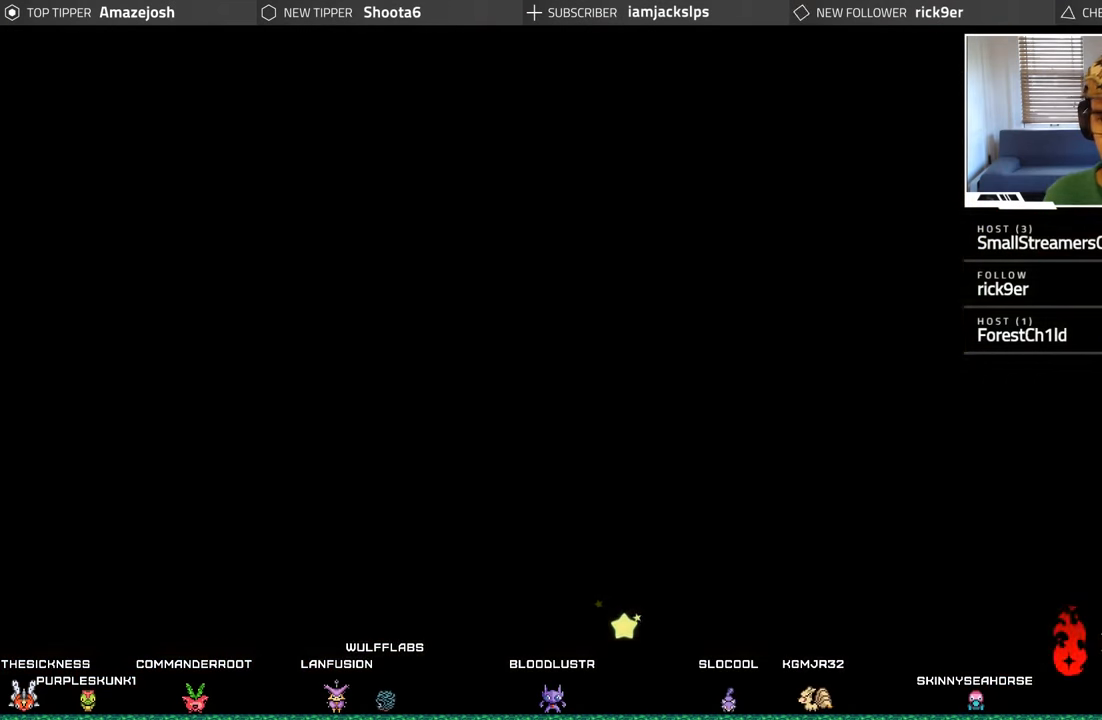
{"buttons": [], "left_stick": "center", "right_stick": "center", "events": []}